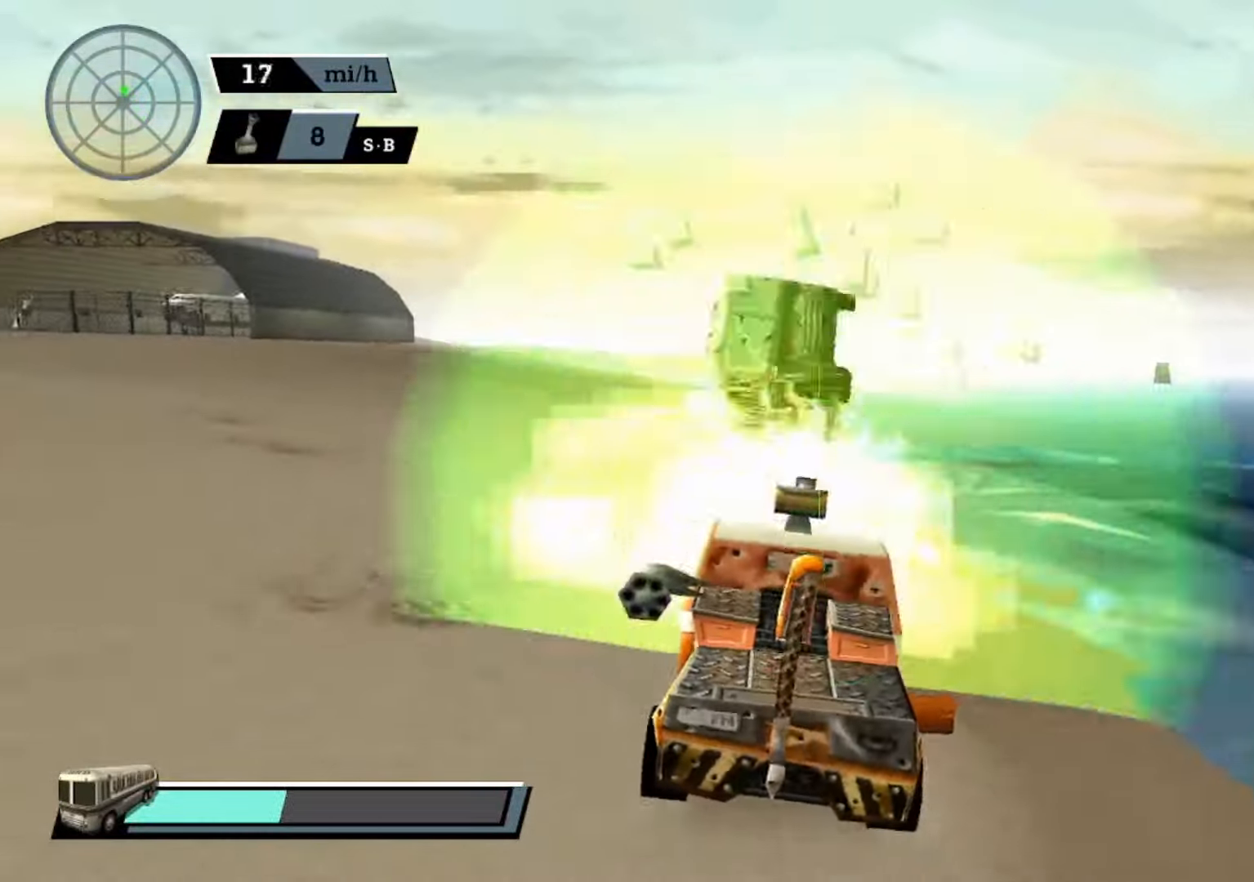
Gameplay with a controller (Xbox layout); each line is a JSON object with the inputs held at the frame after it. "events" lists button and stick changes between this image and that frame as [ms after this image, input, new state], when the widget could be followed in between. Not read: right_stick.
{"buttons": ["A"], "left_stick": "center", "events": [[67, "left_stick", "left"], [367, "left_stick", "center"]]}
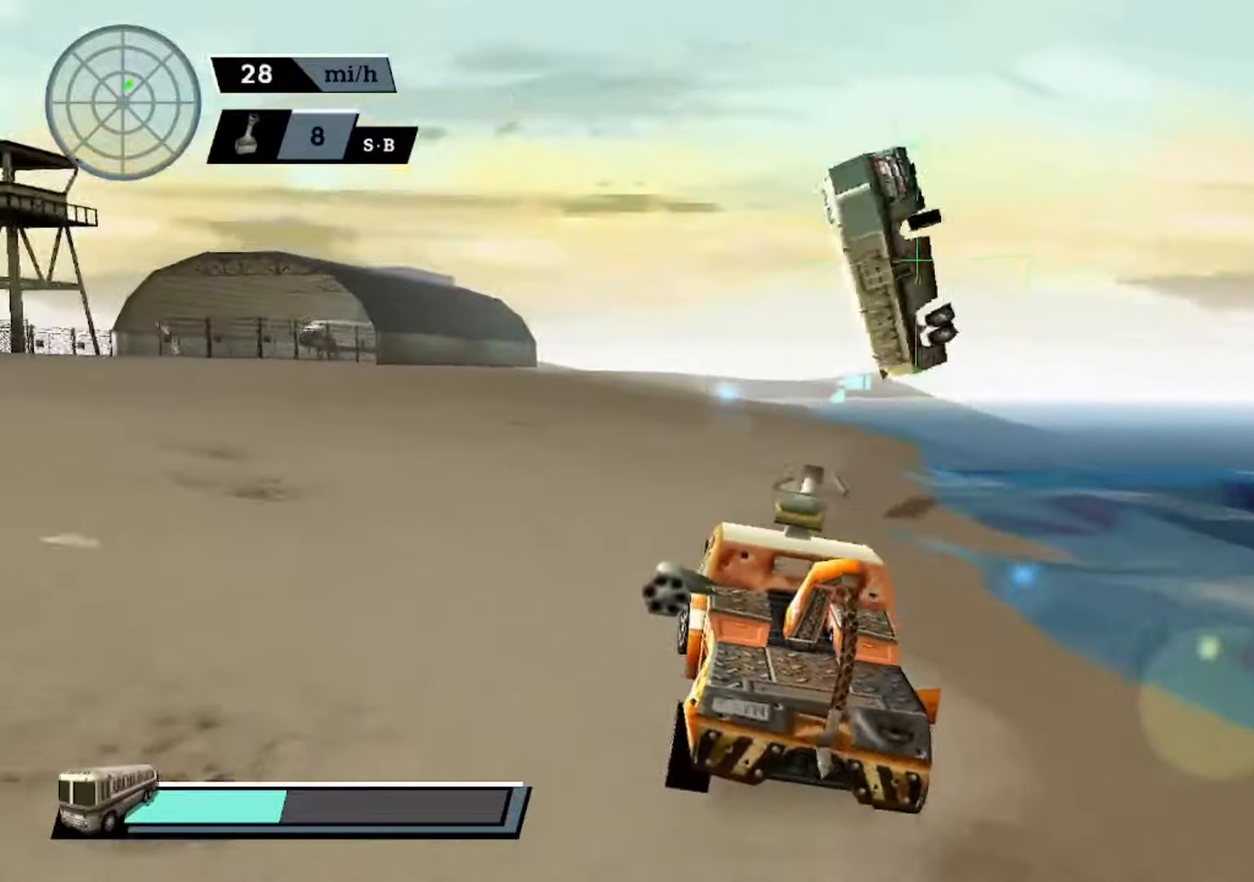
{"buttons": [], "left_stick": "center", "events": [[200, "A", "up"], [200, "left_stick", "right"], [300, "left_stick", "center"]]}
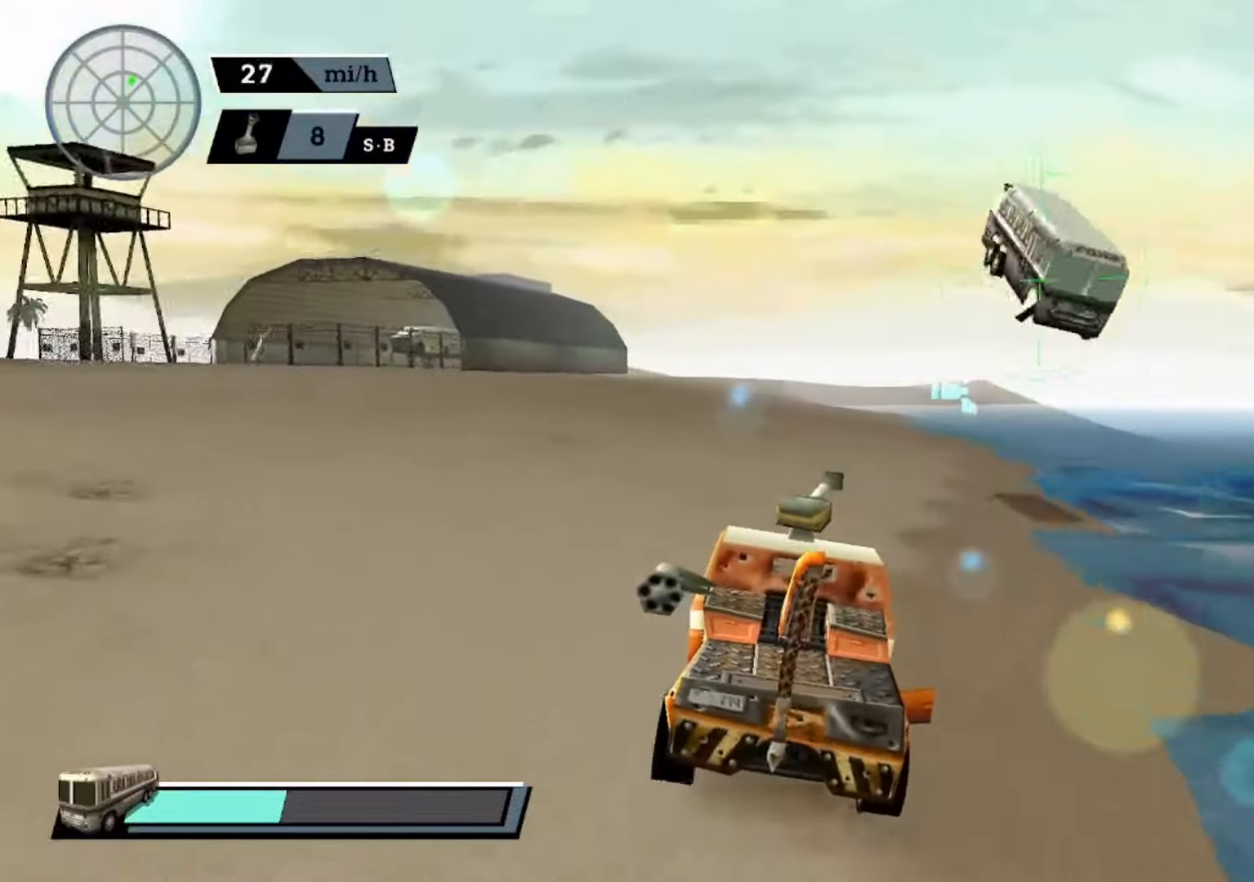
{"buttons": [], "left_stick": "center", "events": [[134, "left_stick", "right"], [267, "L1", "down"], [267, "left_stick", "center"], [400, "L1", "up"]]}
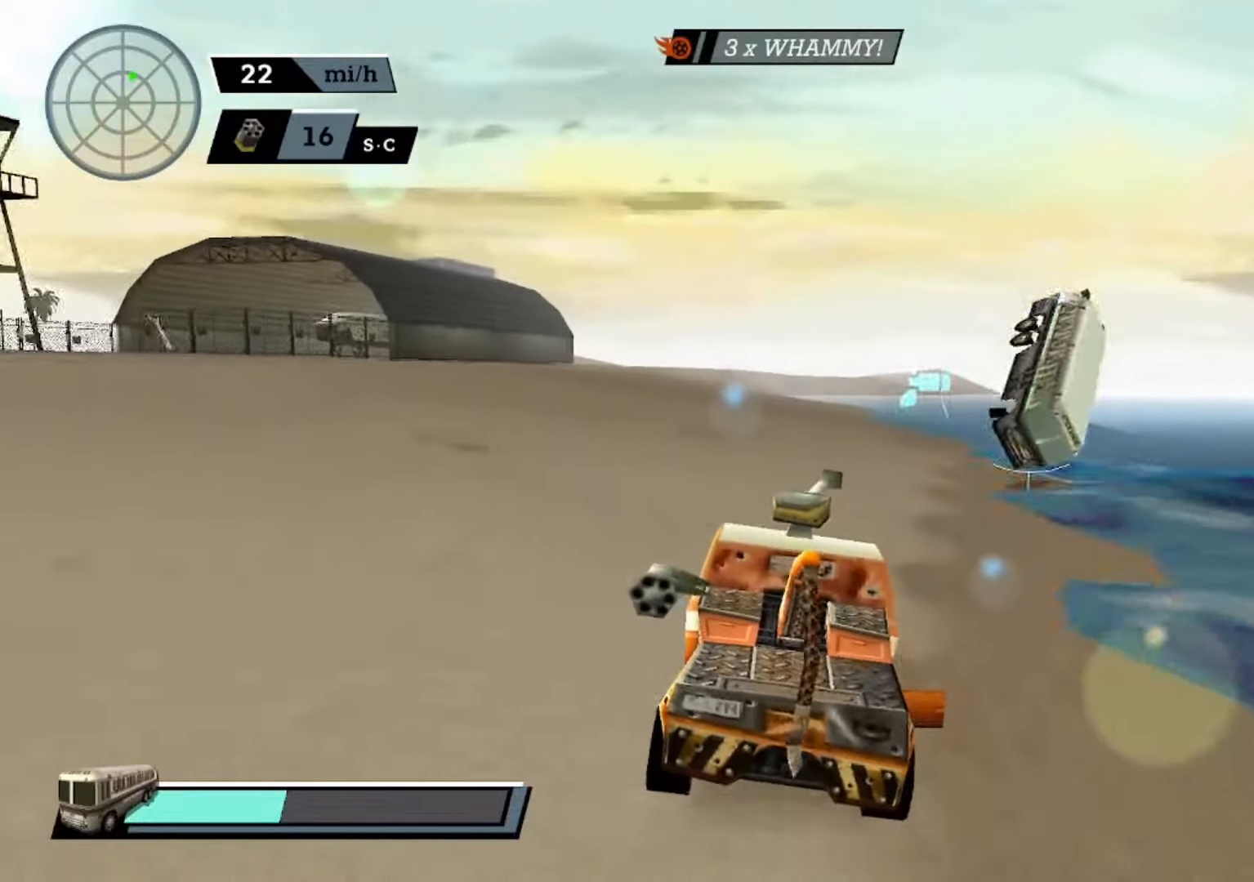
{"buttons": [], "left_stick": "center", "events": [[367, "L1", "down"], [467, "L1", "up"]]}
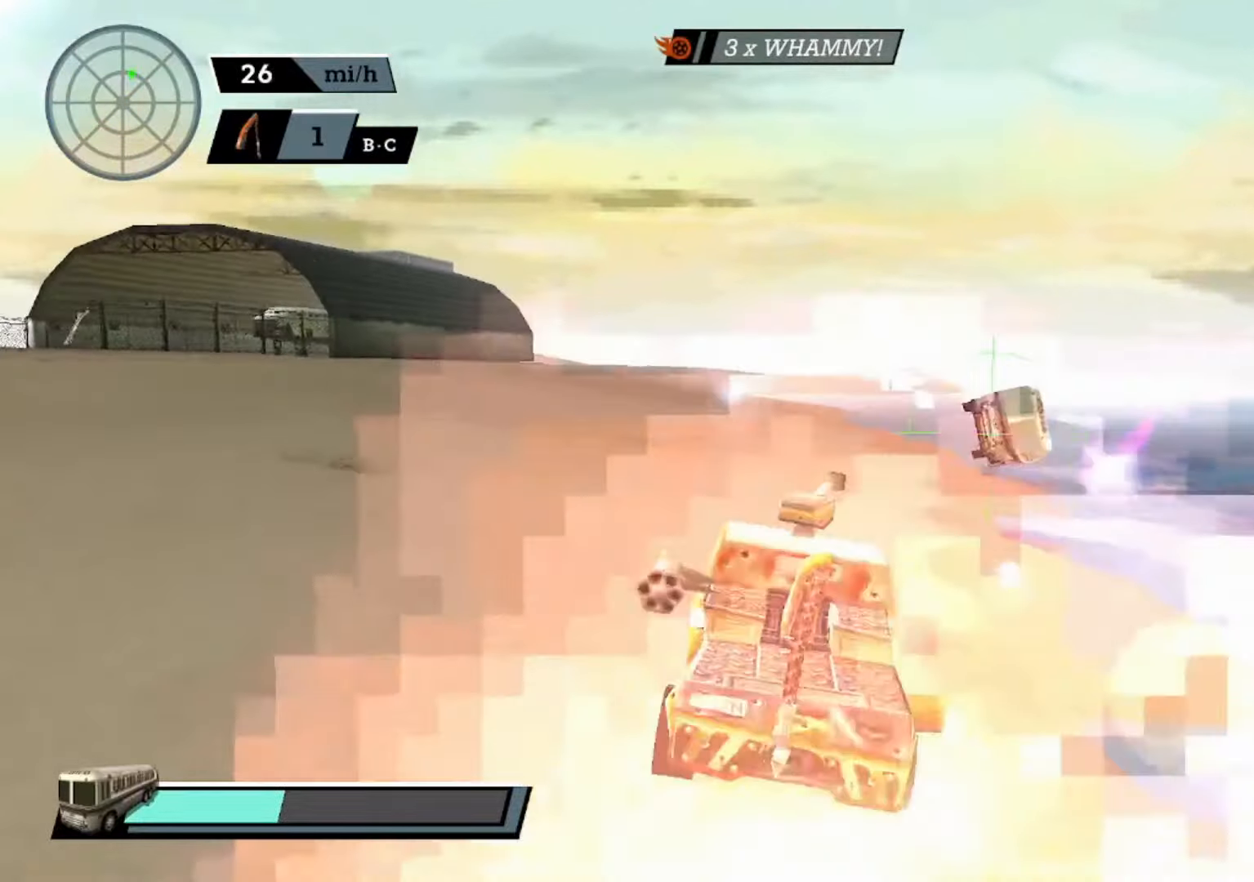
{"buttons": [], "left_stick": "center", "events": [[34, "A", "down"], [434, "A", "up"]]}
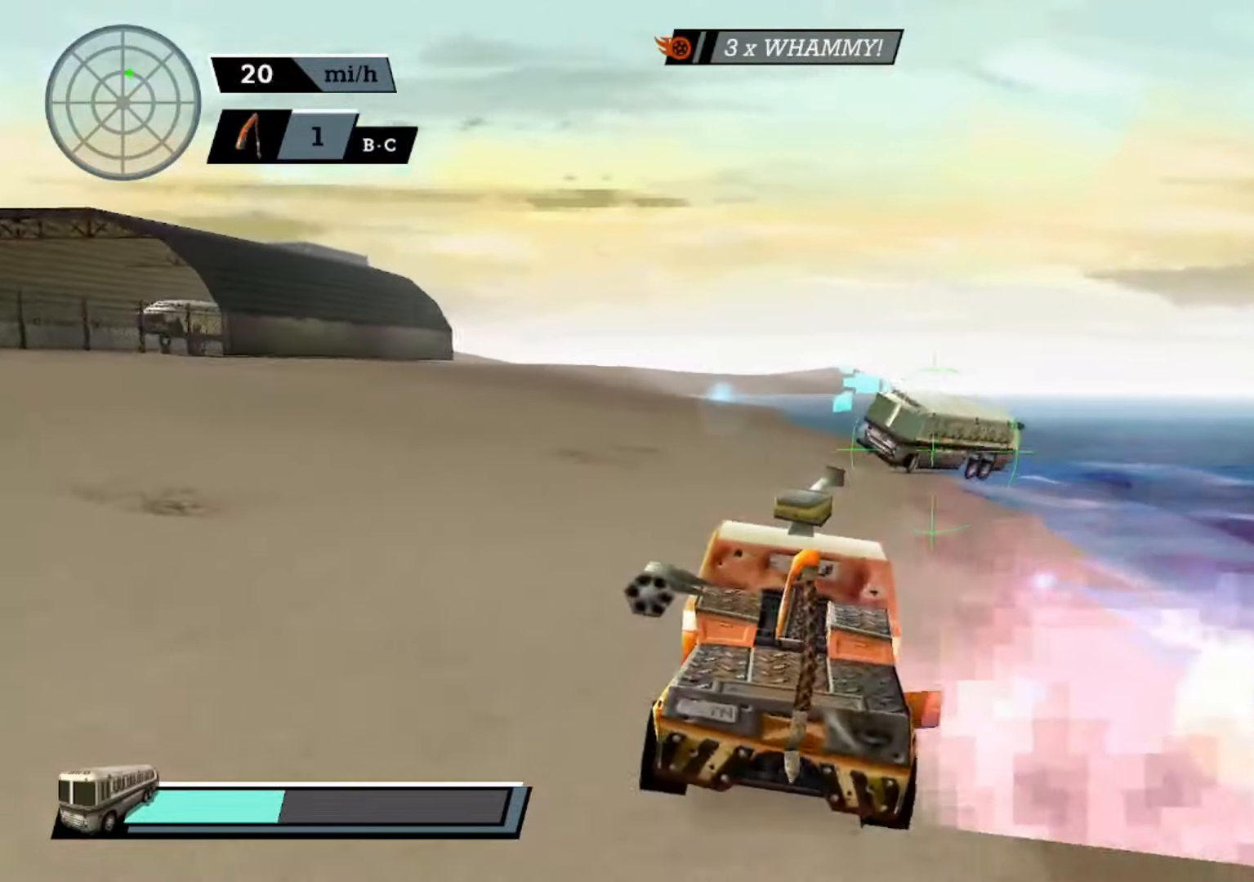
{"buttons": [], "left_stick": "center", "events": [[100, "A", "down"], [400, "A", "up"]]}
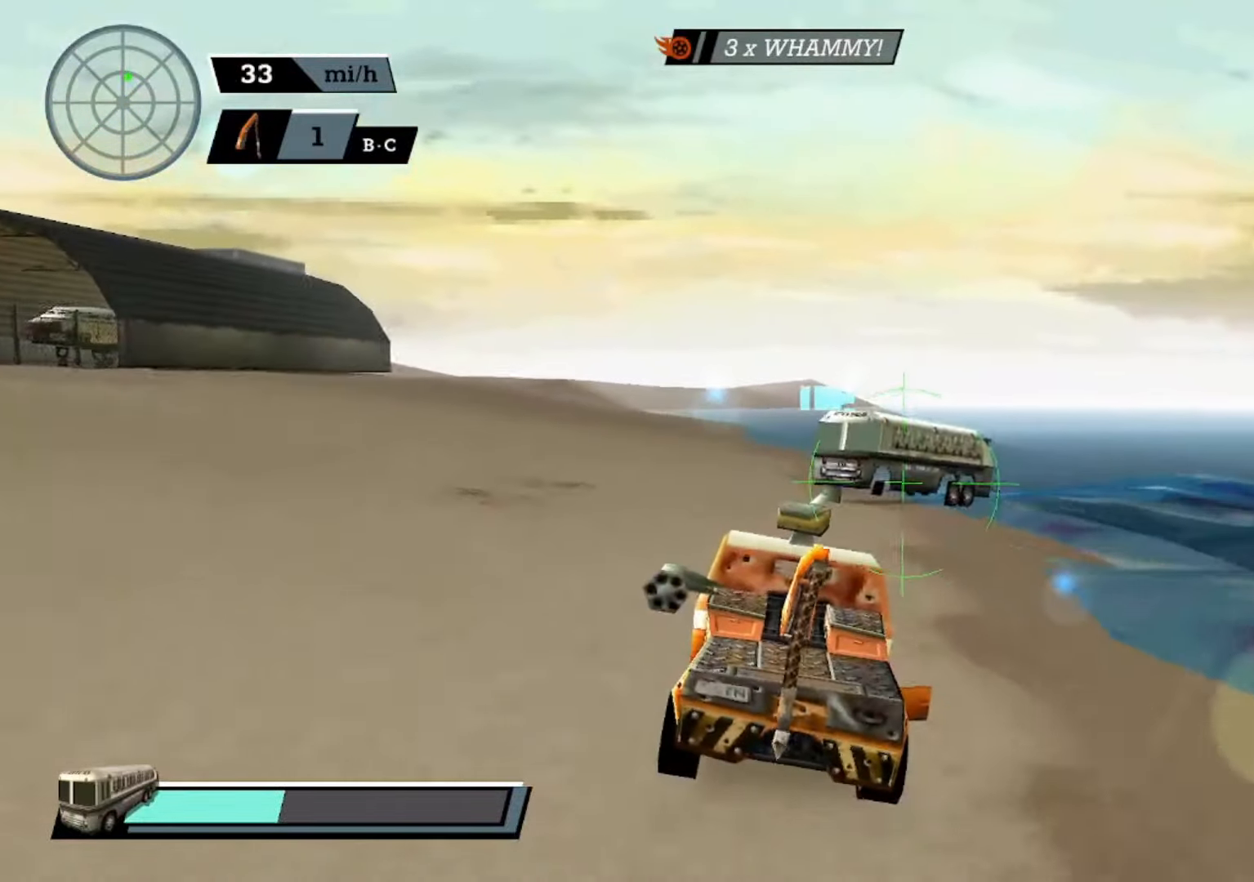
{"buttons": ["X", "L1"], "left_stick": "right", "events": [[134, "L2", "down"], [300, "L2", "up"], [400, "X", "down"], [467, "left_stick", "right"], [500, "L1", "down"]]}
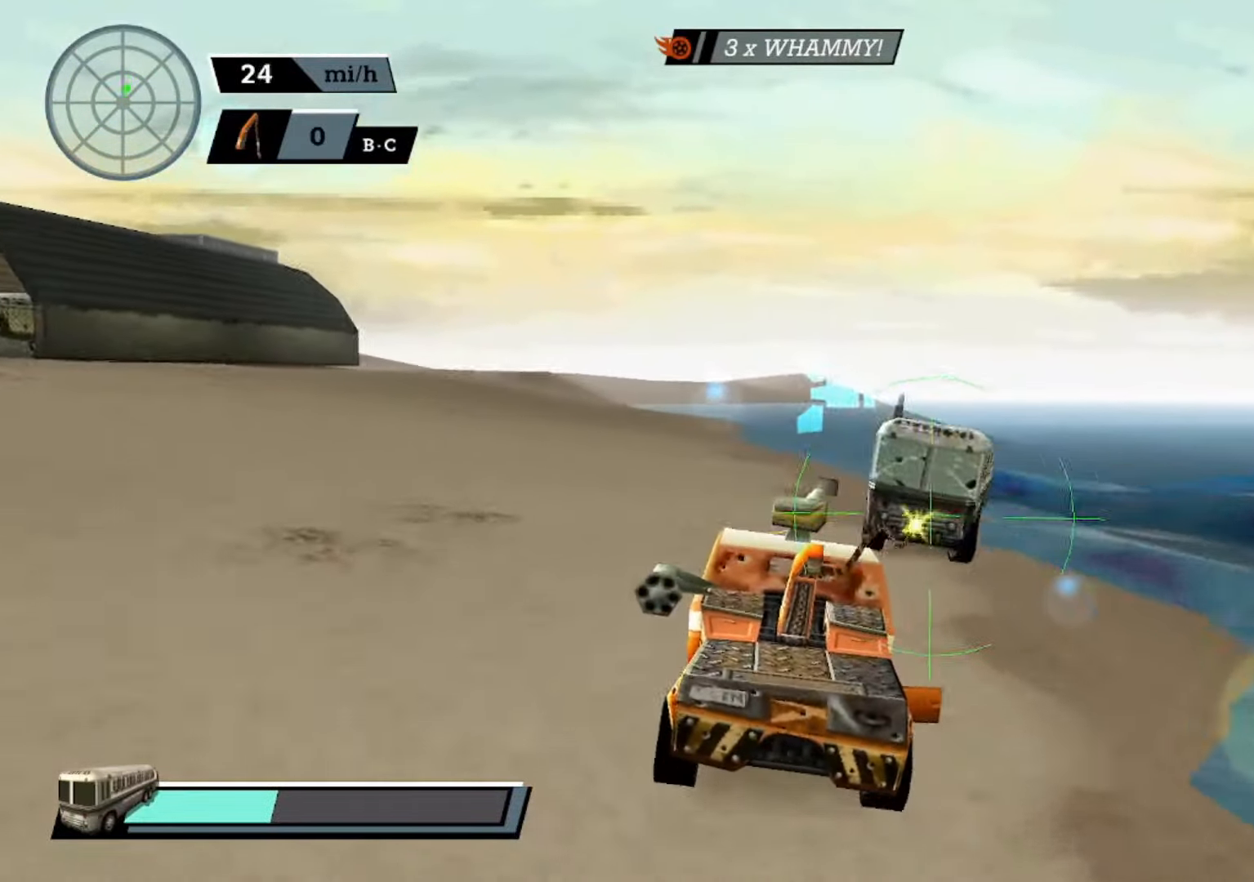
{"buttons": ["X"], "left_stick": "center", "events": [[134, "L1", "up"], [167, "left_stick", "center"], [400, "L1", "down"], [500, "L1", "up"]]}
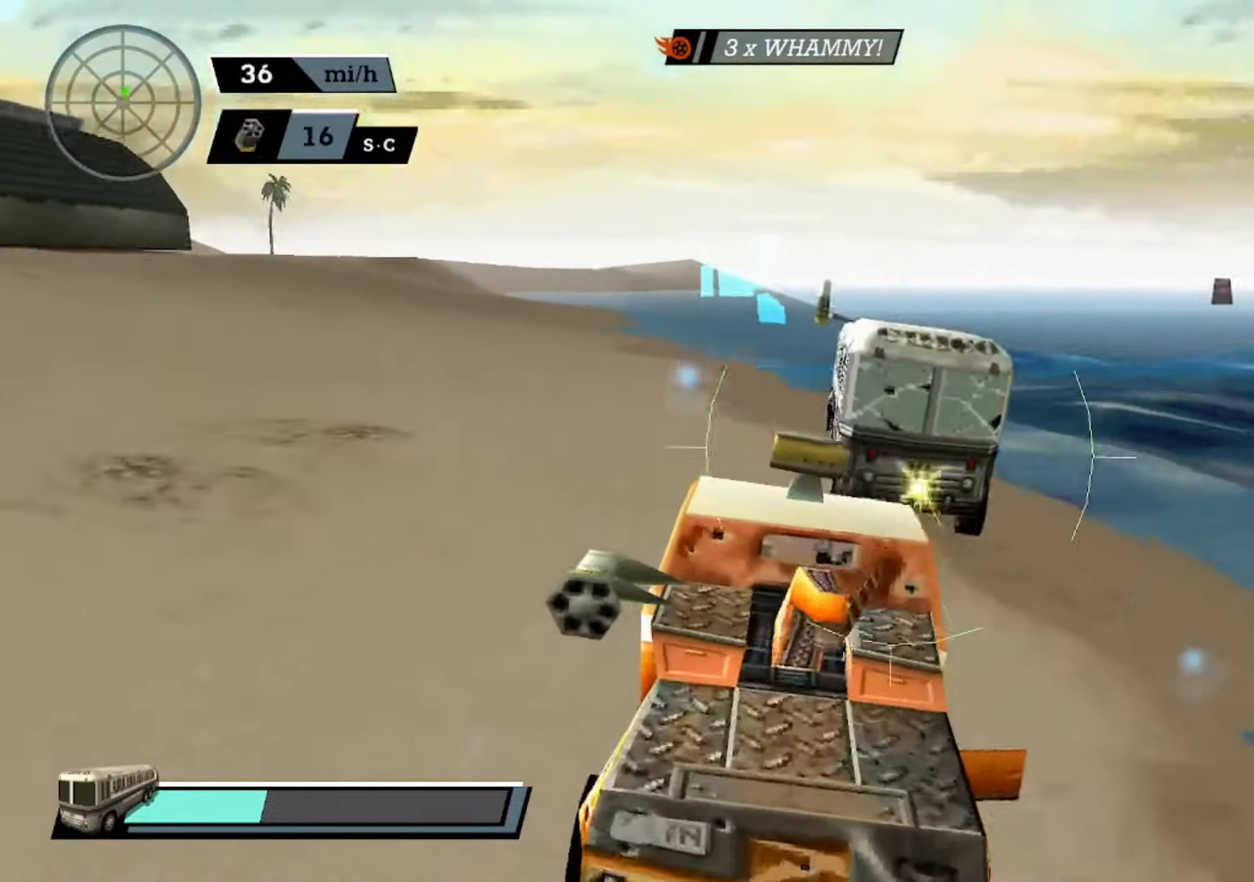
{"buttons": ["X"], "left_stick": "center", "events": [[167, "L1", "down"], [267, "L1", "up"], [367, "L1", "down"], [467, "L1", "up"]]}
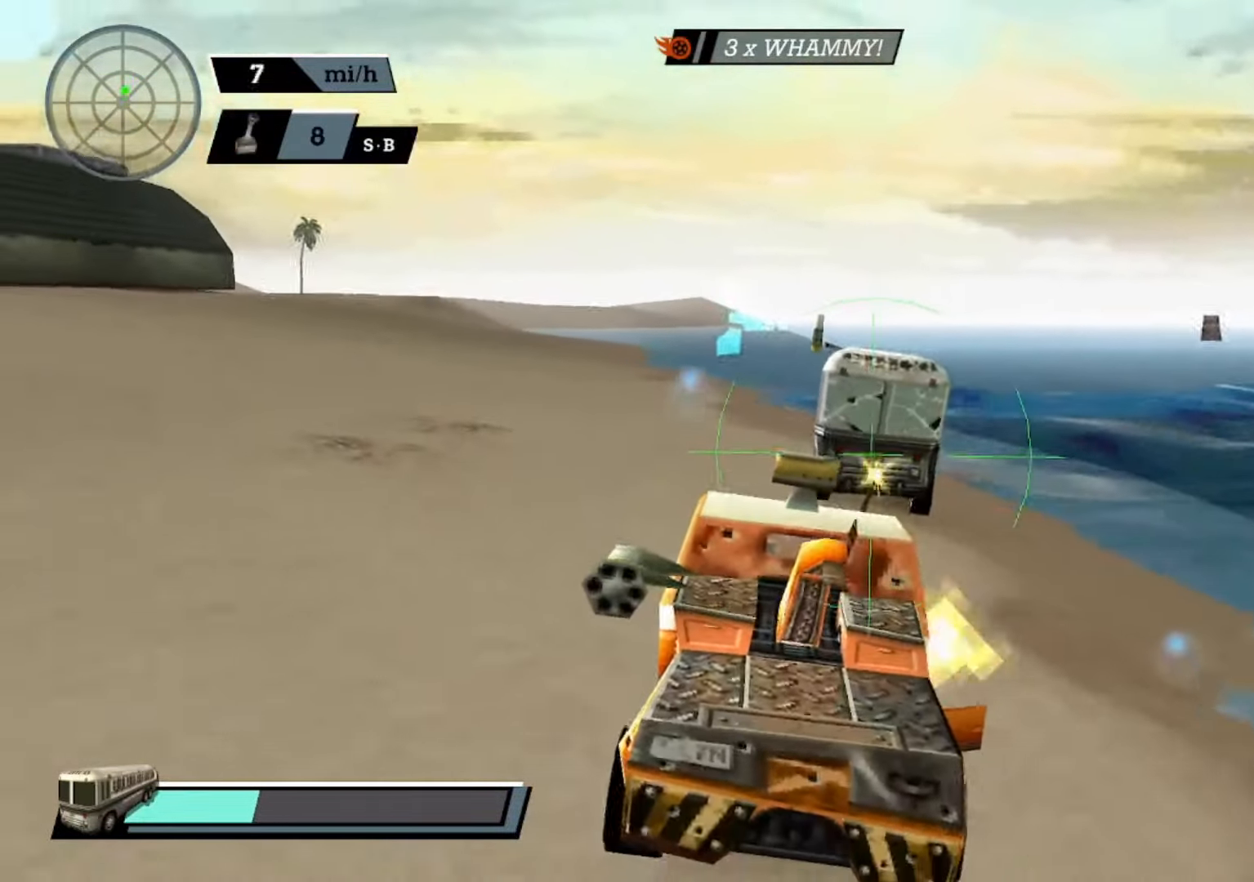
{"buttons": [], "left_stick": "center", "events": [[200, "DPAD_DOWN", "down"], [267, "DPAD_DOWN", "up"], [367, "DPAD_UP", "down"], [367, "X", "up"], [434, "DPAD_UP", "up"]]}
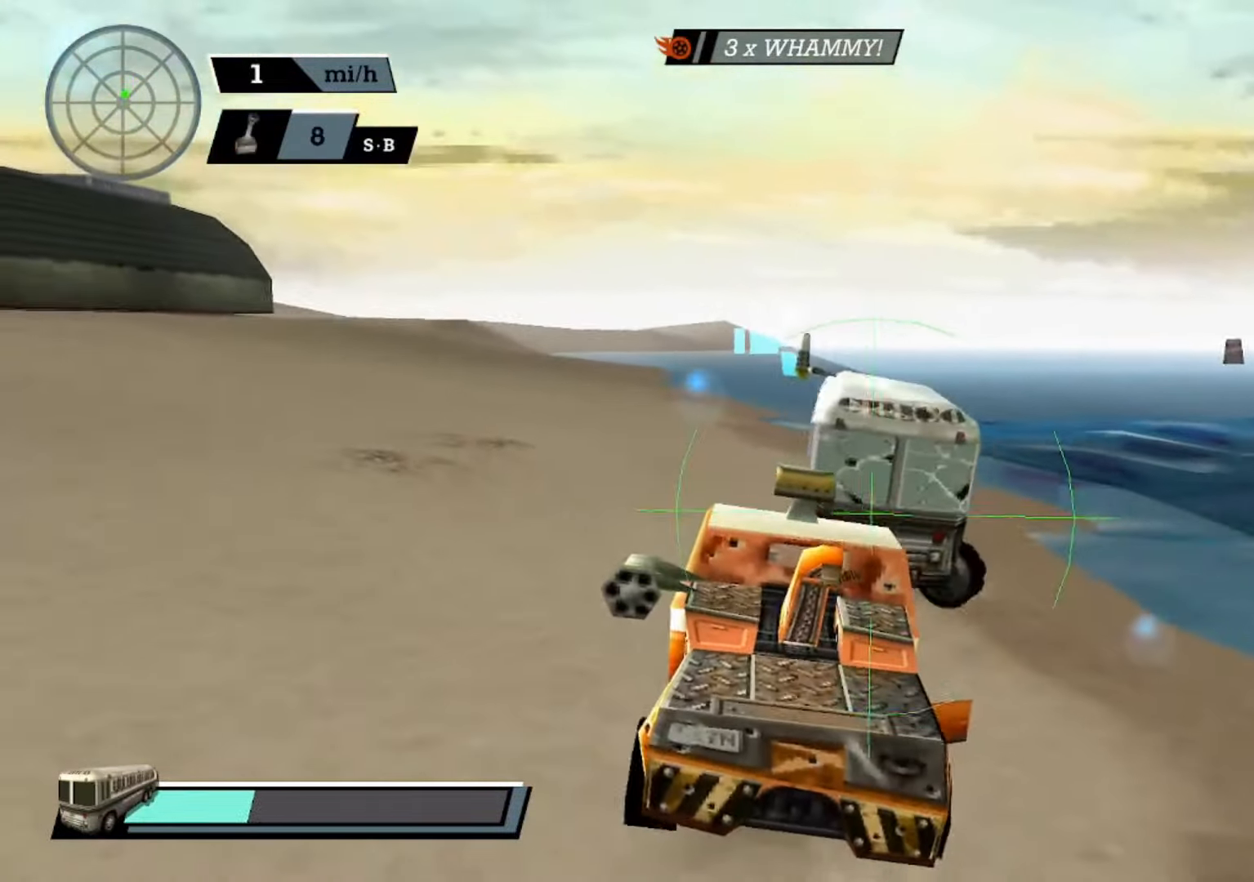
{"buttons": [], "left_stick": "center", "events": [[34, "DPAD_DOWN", "down"], [100, "R2", "down"], [134, "DPAD_DOWN", "up"], [200, "R2", "up"]]}
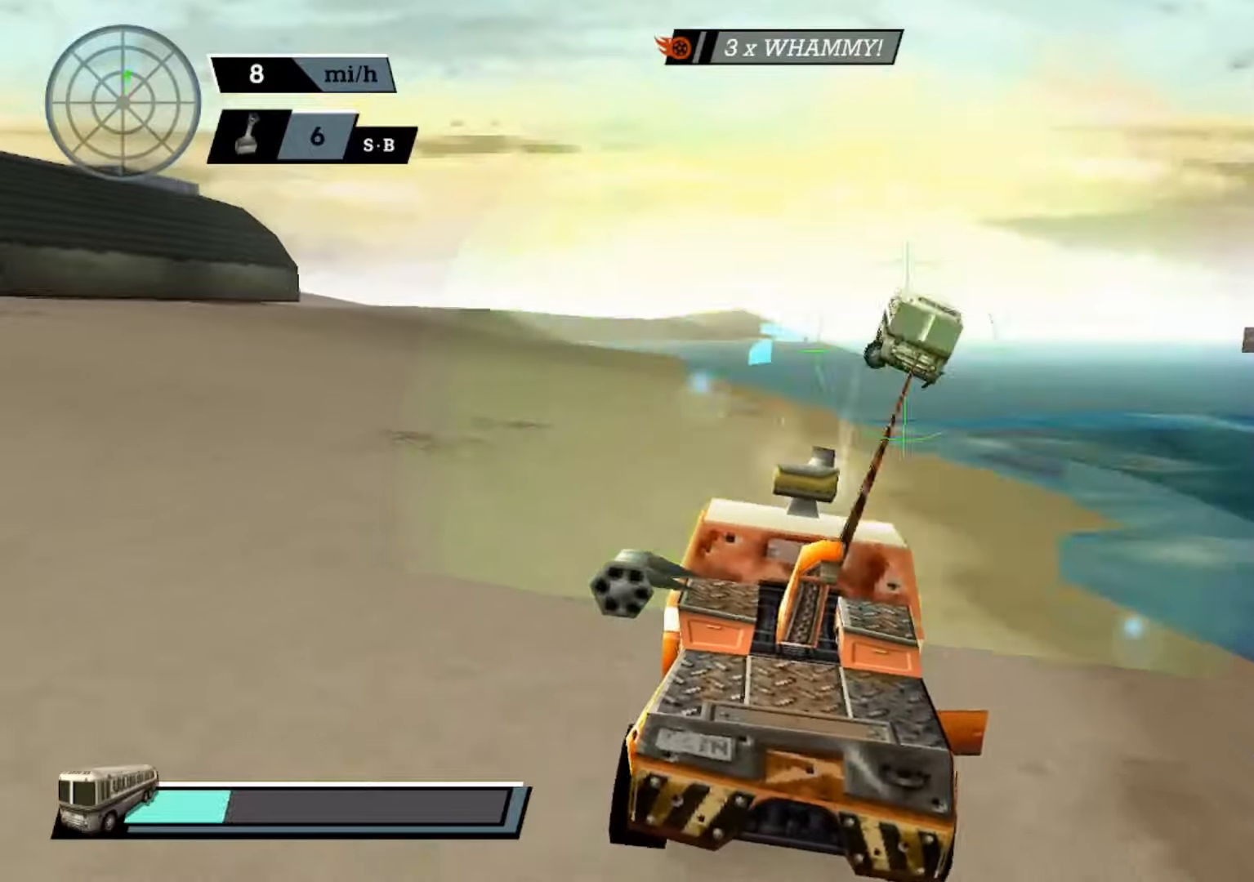
{"buttons": [], "left_stick": "center", "events": []}
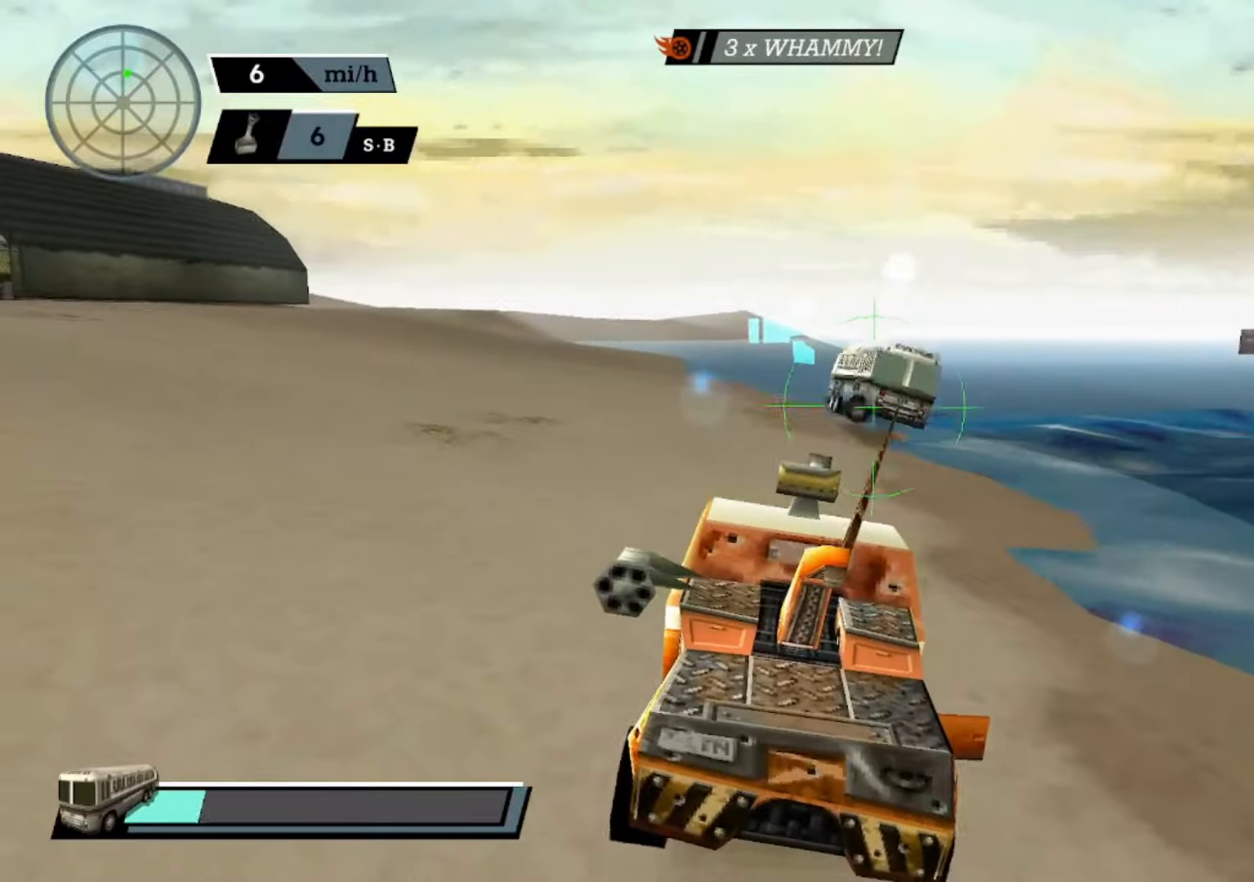
{"buttons": ["X"], "left_stick": "center", "events": [[233, "X", "down"]]}
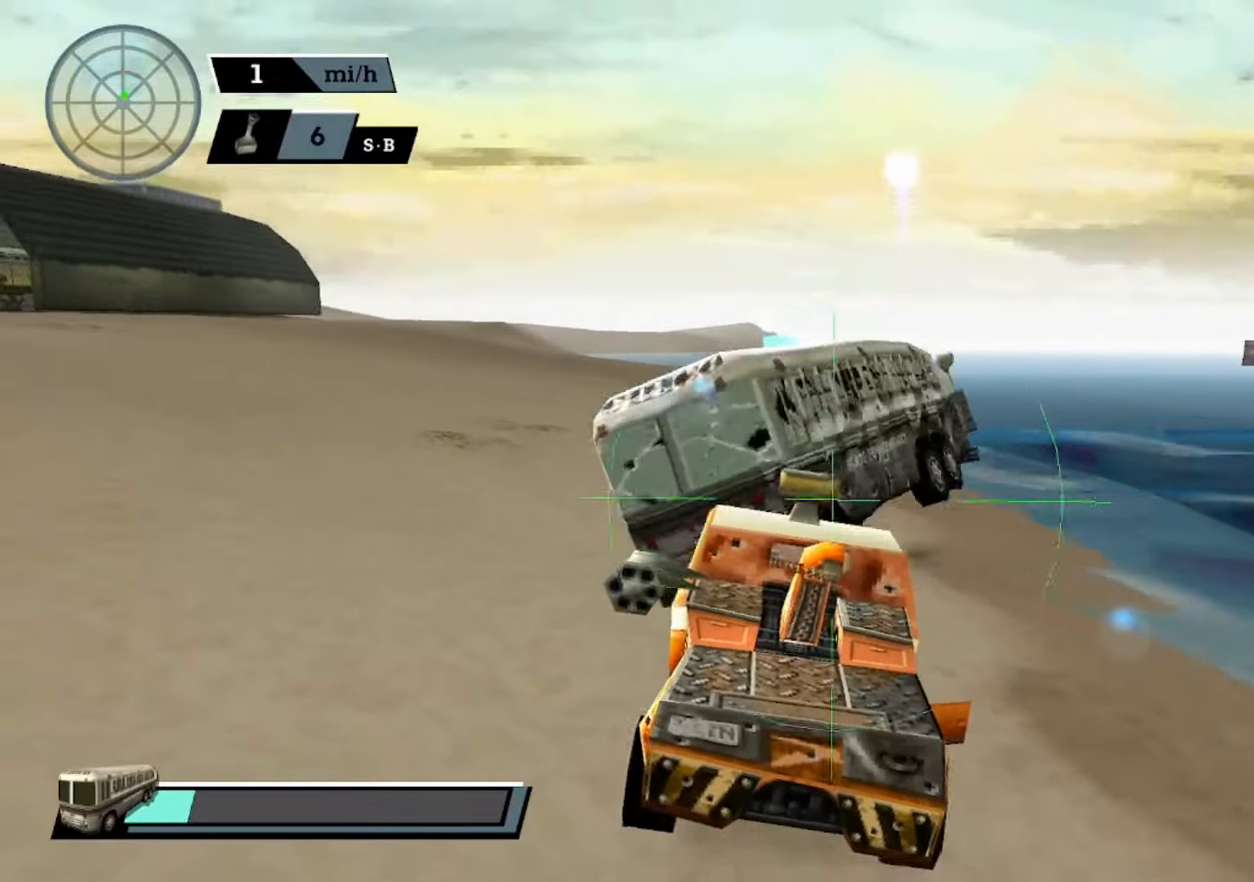
{"buttons": ["X"], "left_stick": "center", "events": [[433, "DPAD_DOWN", "down"], [500, "DPAD_DOWN", "up"]]}
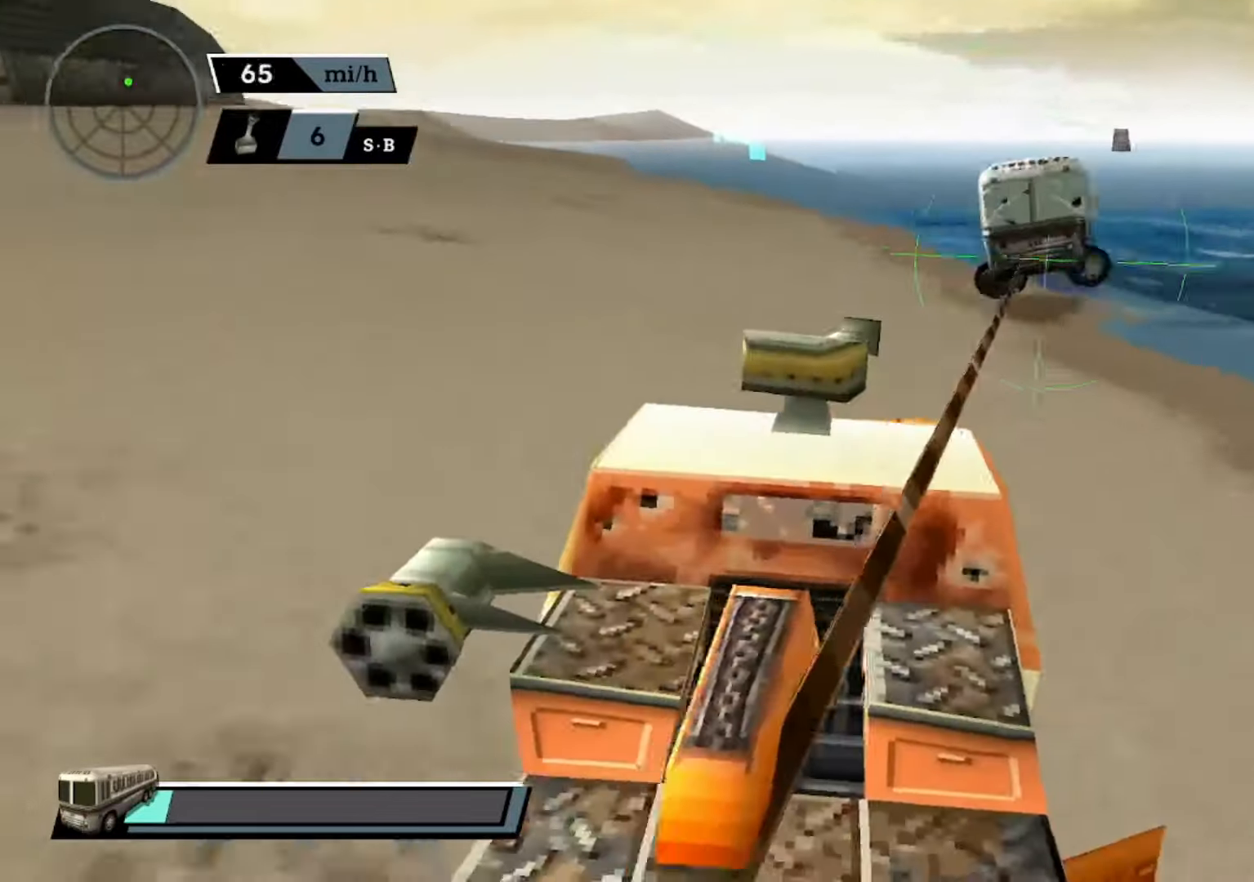
{"buttons": ["R2"], "left_stick": "center", "events": [[100, "DPAD_UP", "down"], [200, "DPAD_UP", "up"], [300, "DPAD_DOWN", "down"], [300, "X", "up"], [400, "DPAD_DOWN", "up"], [400, "R2", "down"]]}
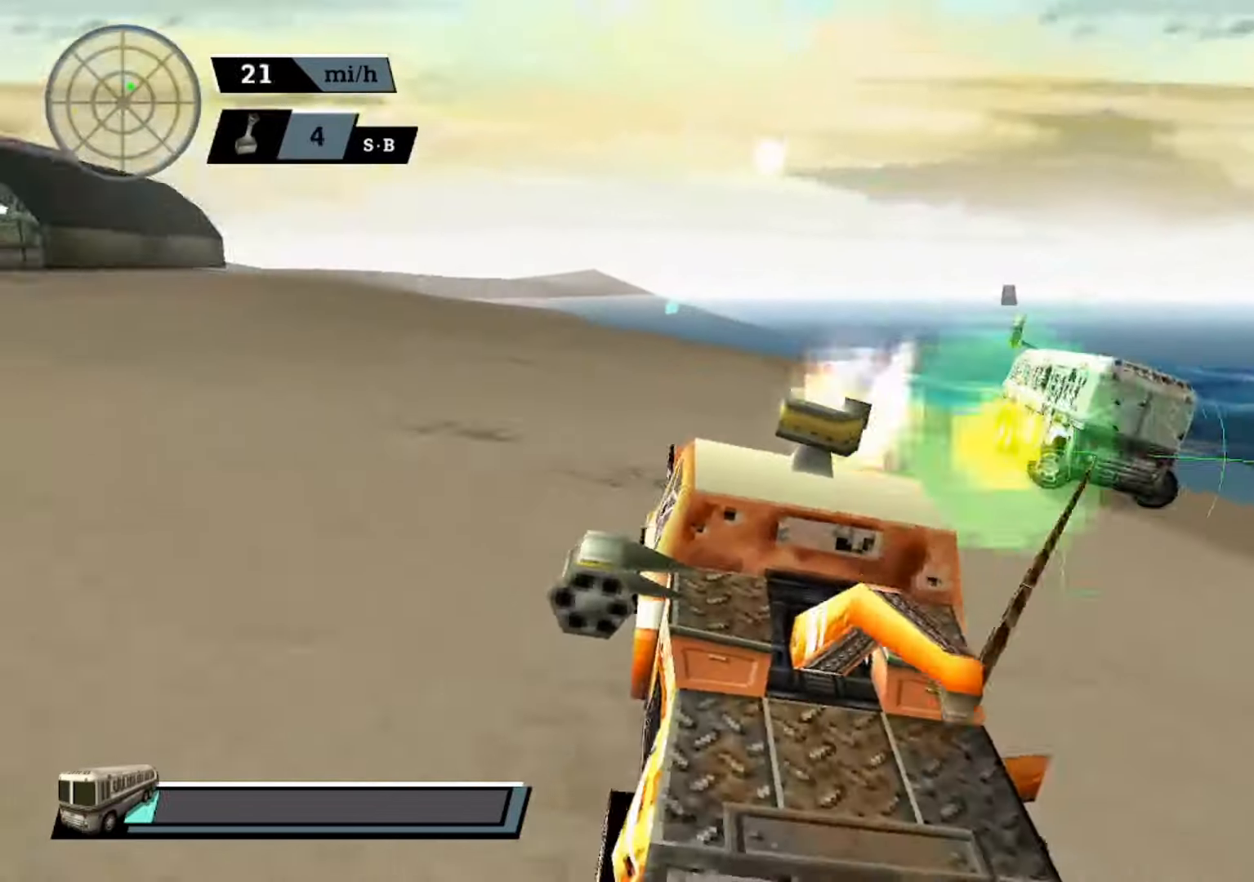
{"buttons": ["X"], "left_stick": "right", "events": [[33, "R2", "up"], [400, "X", "down"], [466, "left_stick", "right"]]}
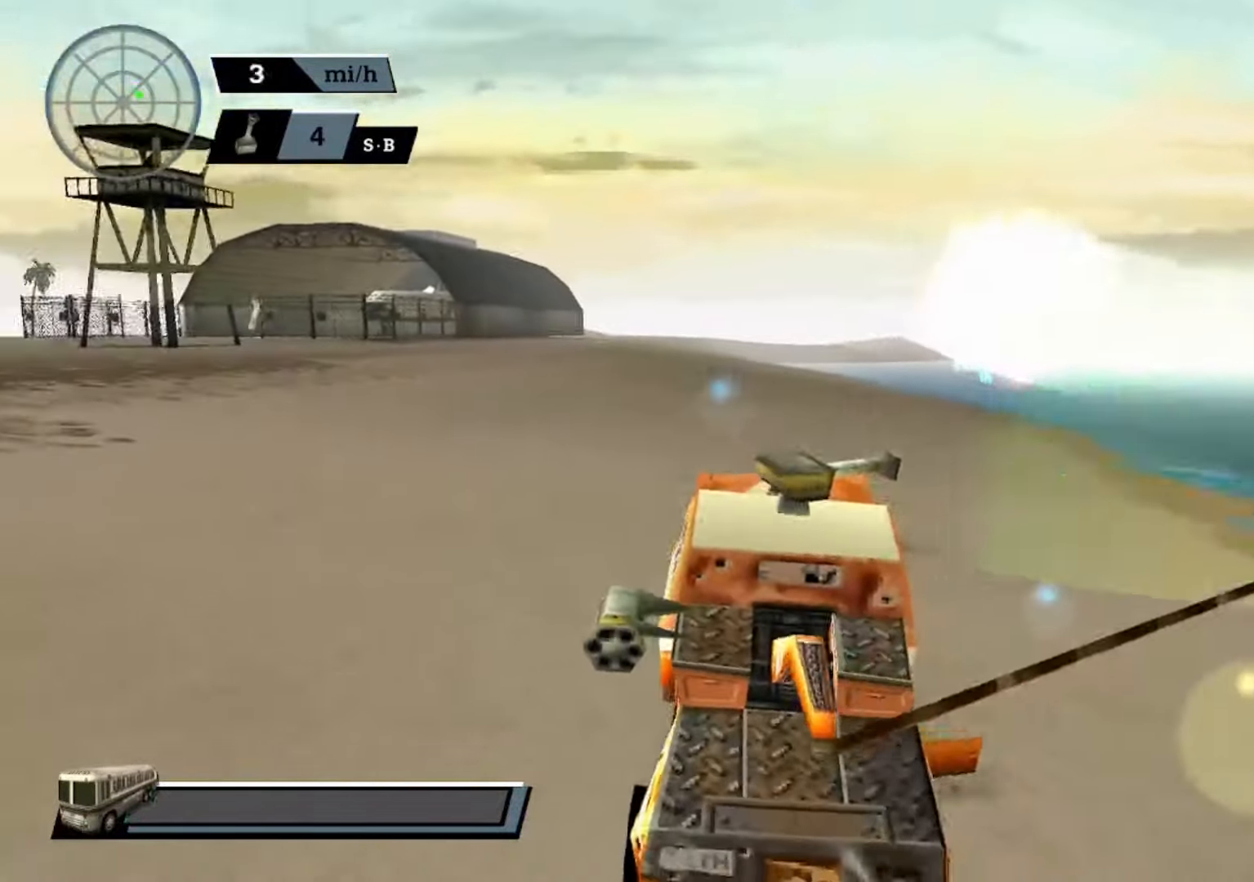
{"buttons": ["X"], "left_stick": "right", "events": [[100, "A", "down"], [366, "A", "up"]]}
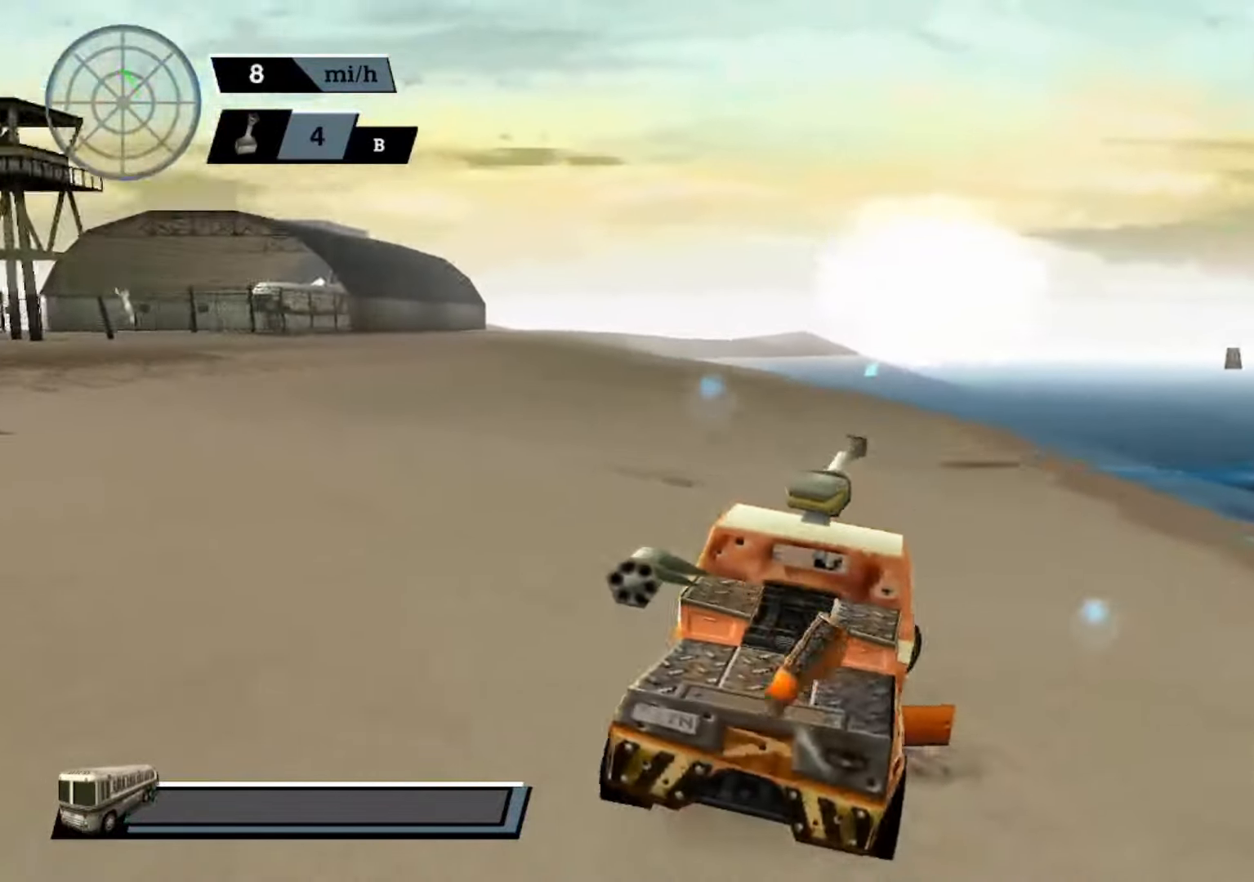
{"buttons": ["A", "X"], "left_stick": "left", "events": [[133, "left_stick", "left"], [266, "A", "down"]]}
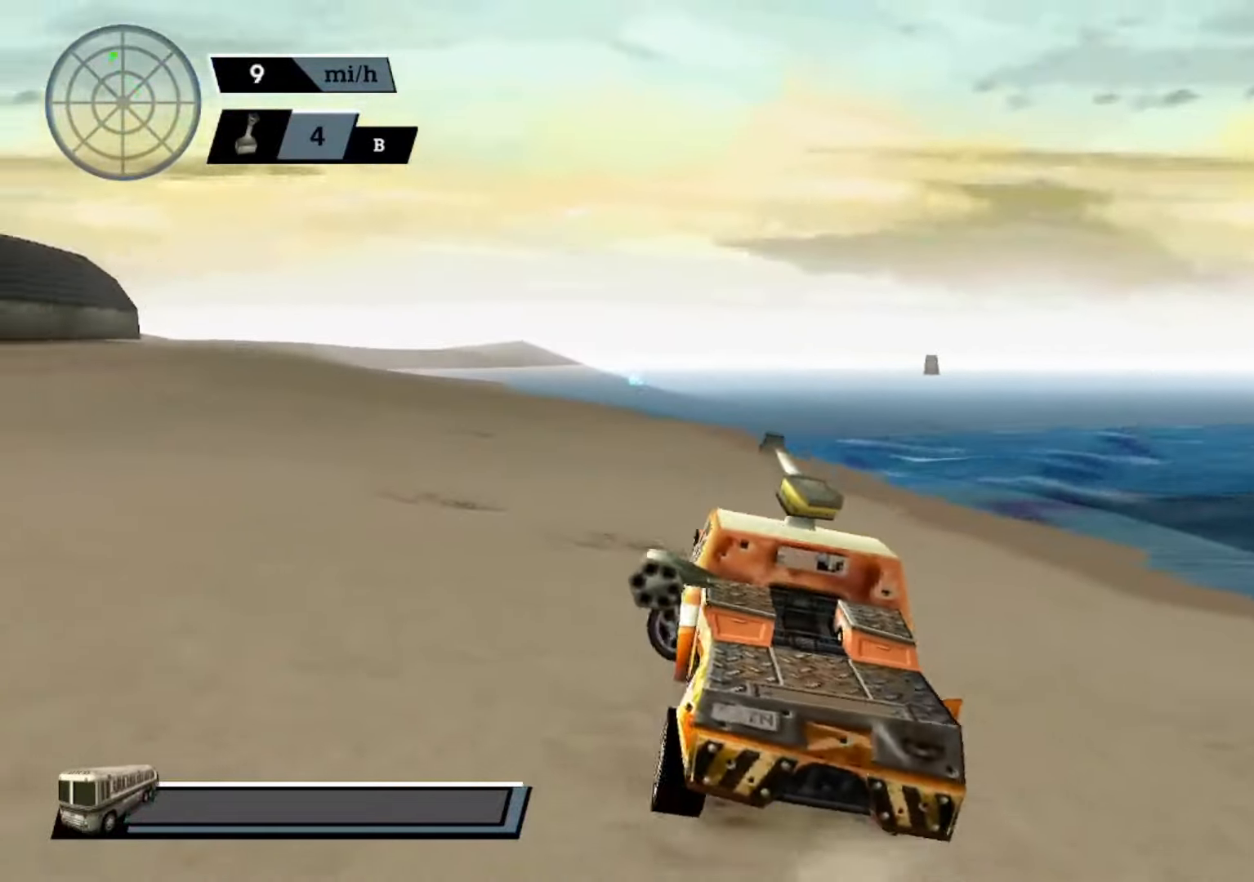
{"buttons": [], "left_stick": "center", "events": [[166, "A", "up"], [166, "left_stick", "center"], [200, "X", "up"], [300, "left_stick", "right"], [433, "left_stick", "center"]]}
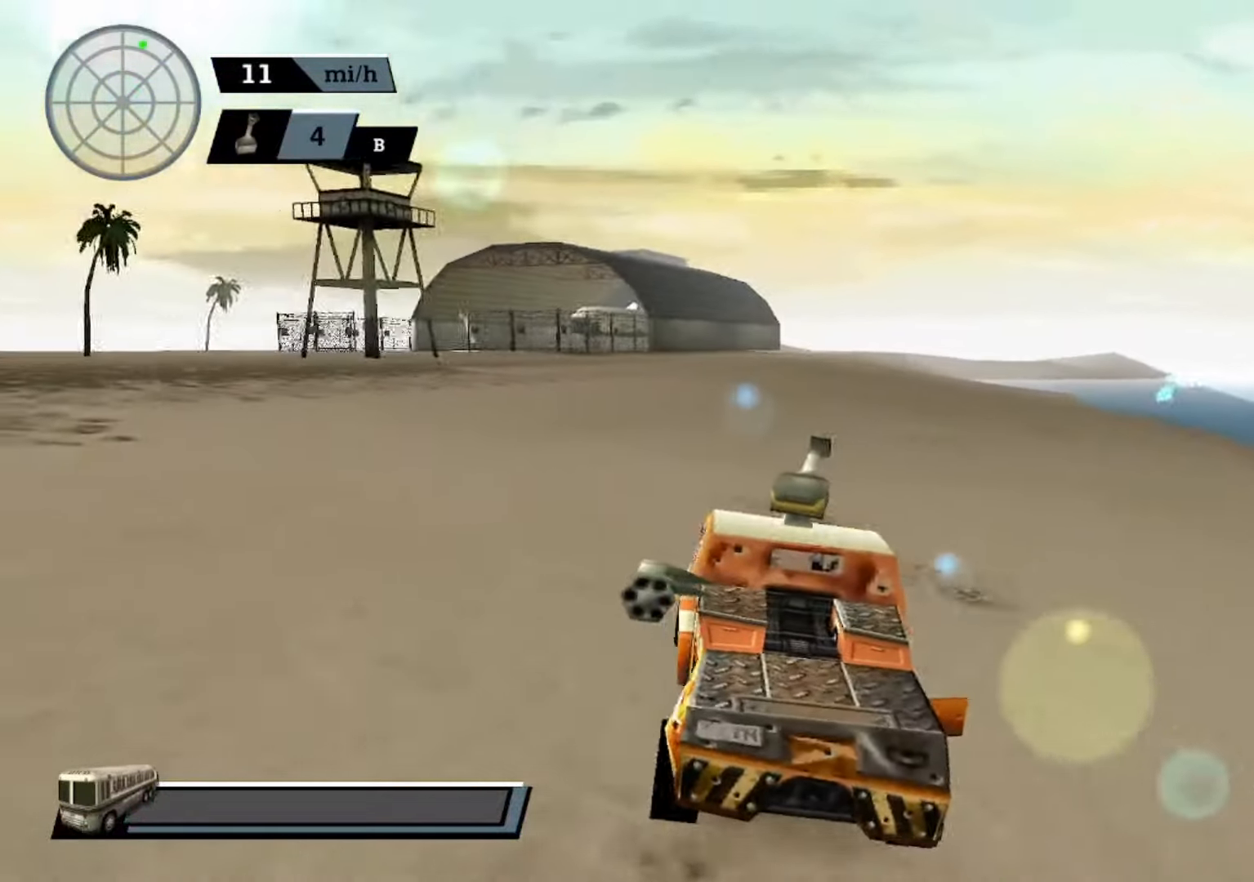
{"buttons": [], "left_stick": "center", "events": [[333, "DPAD_DOWN", "down"], [433, "DPAD_DOWN", "up"]]}
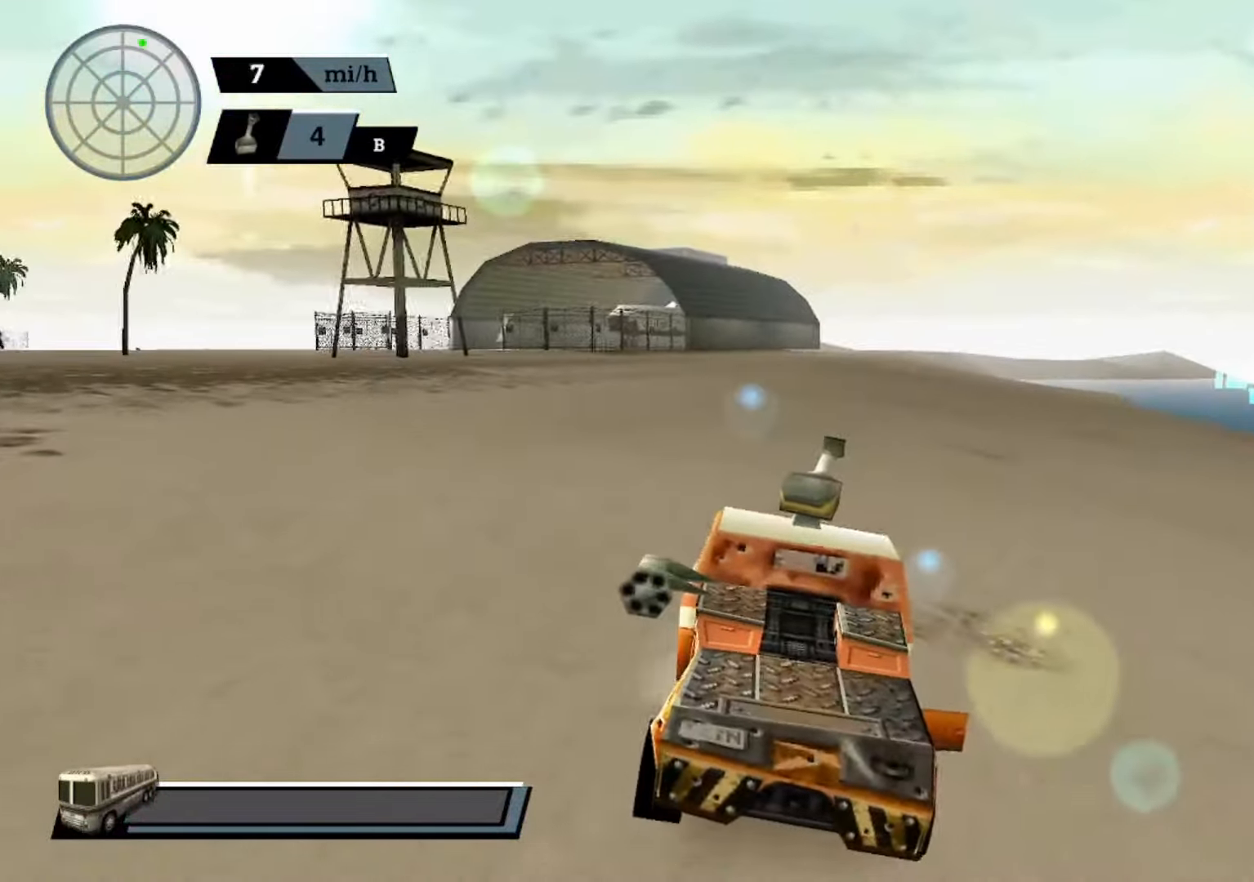
{"buttons": [], "left_stick": "center", "events": [[33, "DPAD_UP", "down"], [133, "DPAD_UP", "up"], [233, "DPAD_RIGHT", "down"], [333, "DPAD_RIGHT", "up"], [333, "R2", "down"], [433, "R2", "up"]]}
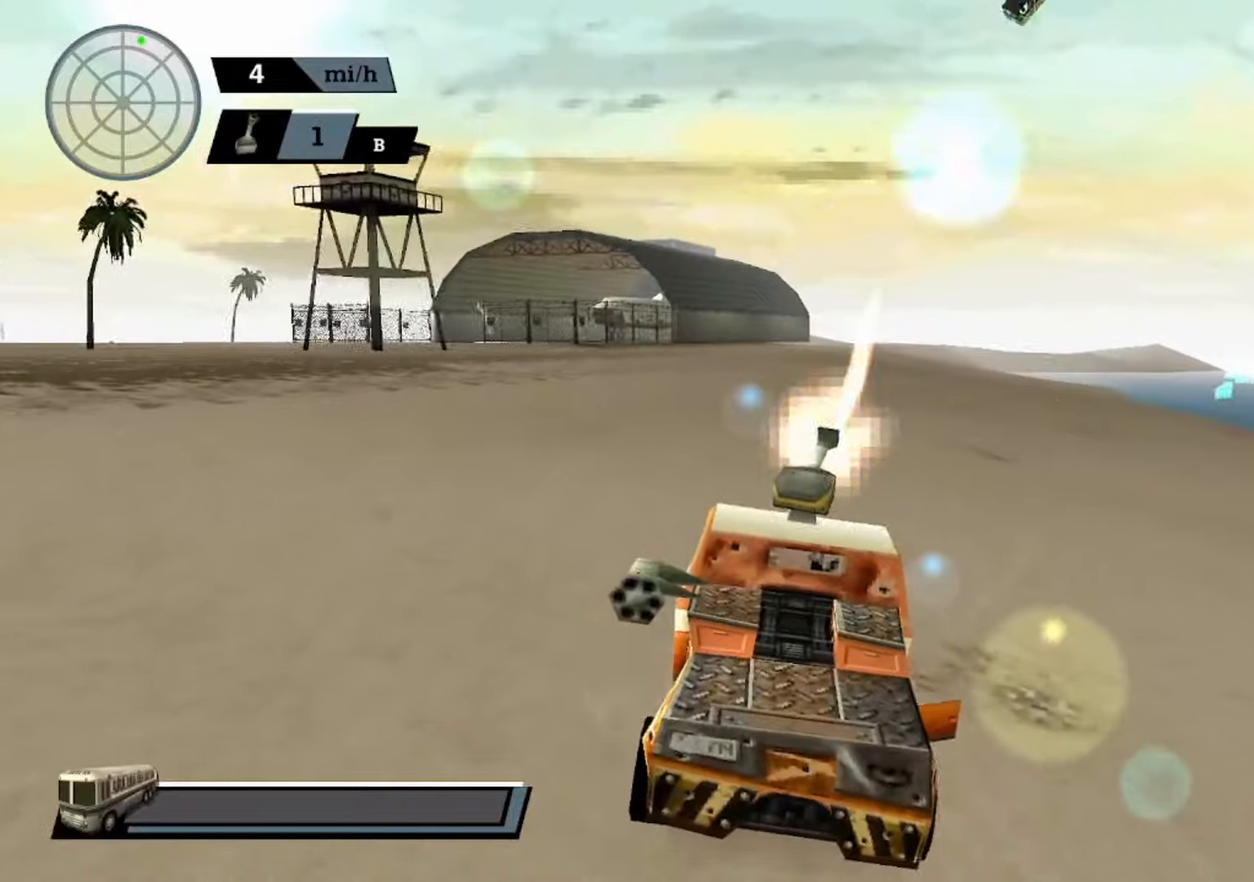
{"buttons": [], "left_stick": "center", "events": []}
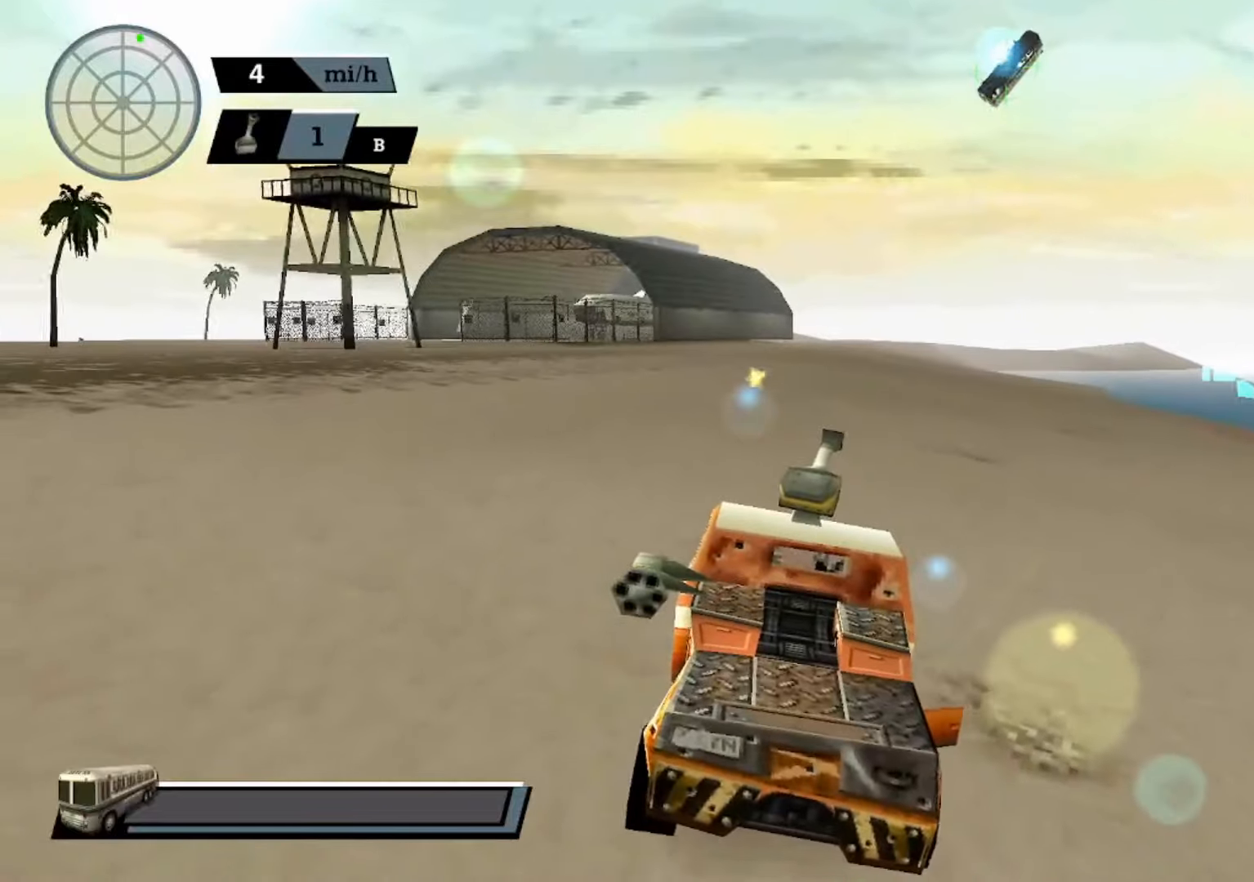
{"buttons": ["A"], "left_stick": "center", "events": [[433, "A", "down"]]}
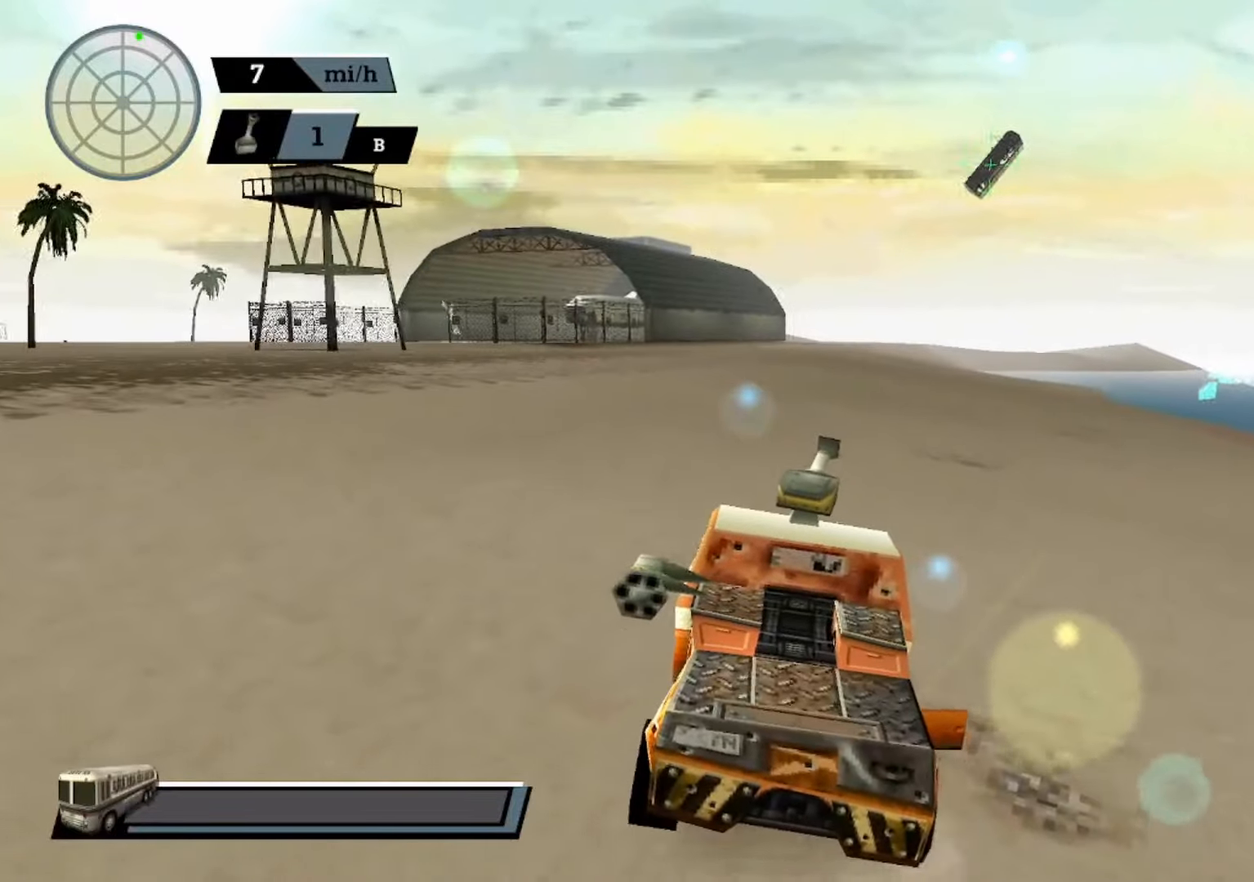
{"buttons": ["A"], "left_stick": "center", "events": []}
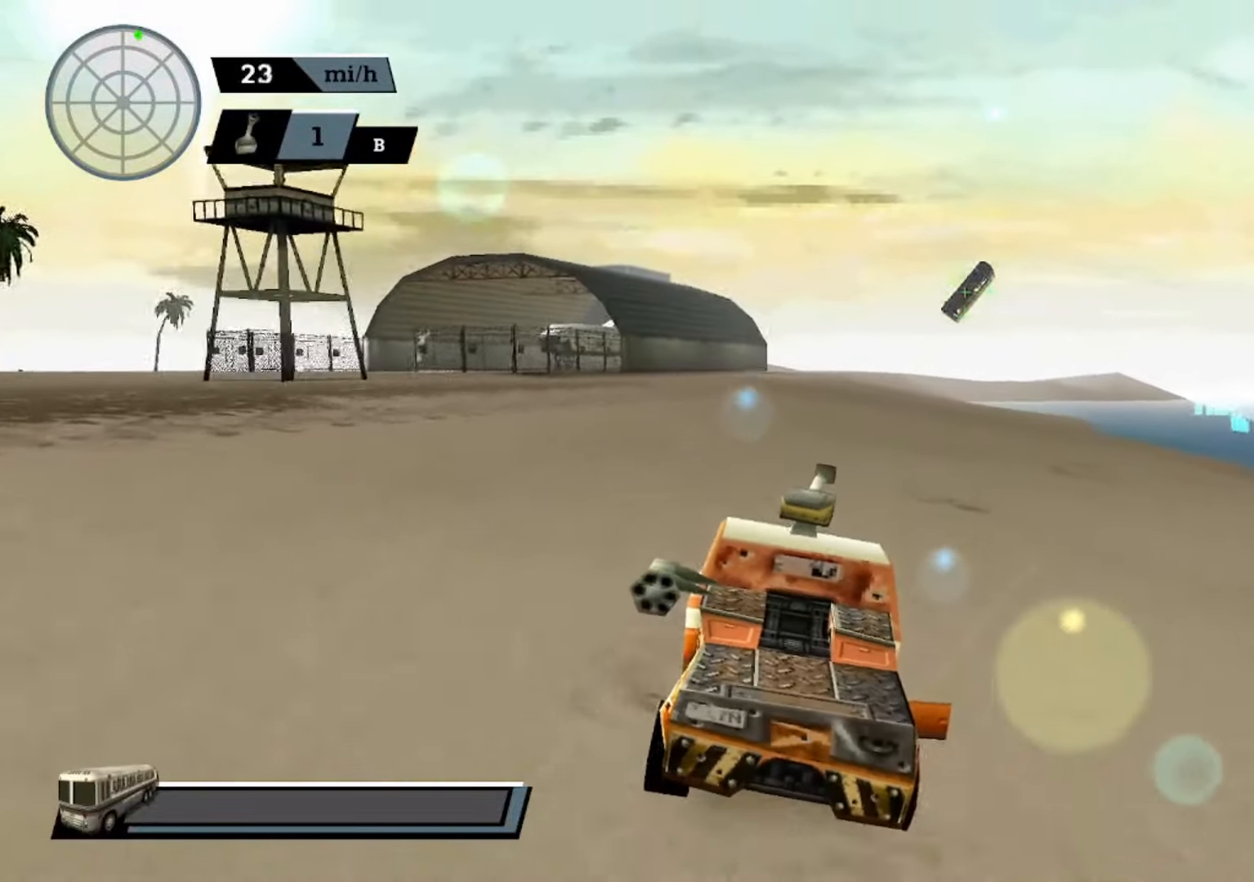
{"buttons": ["A"], "left_stick": "center", "events": []}
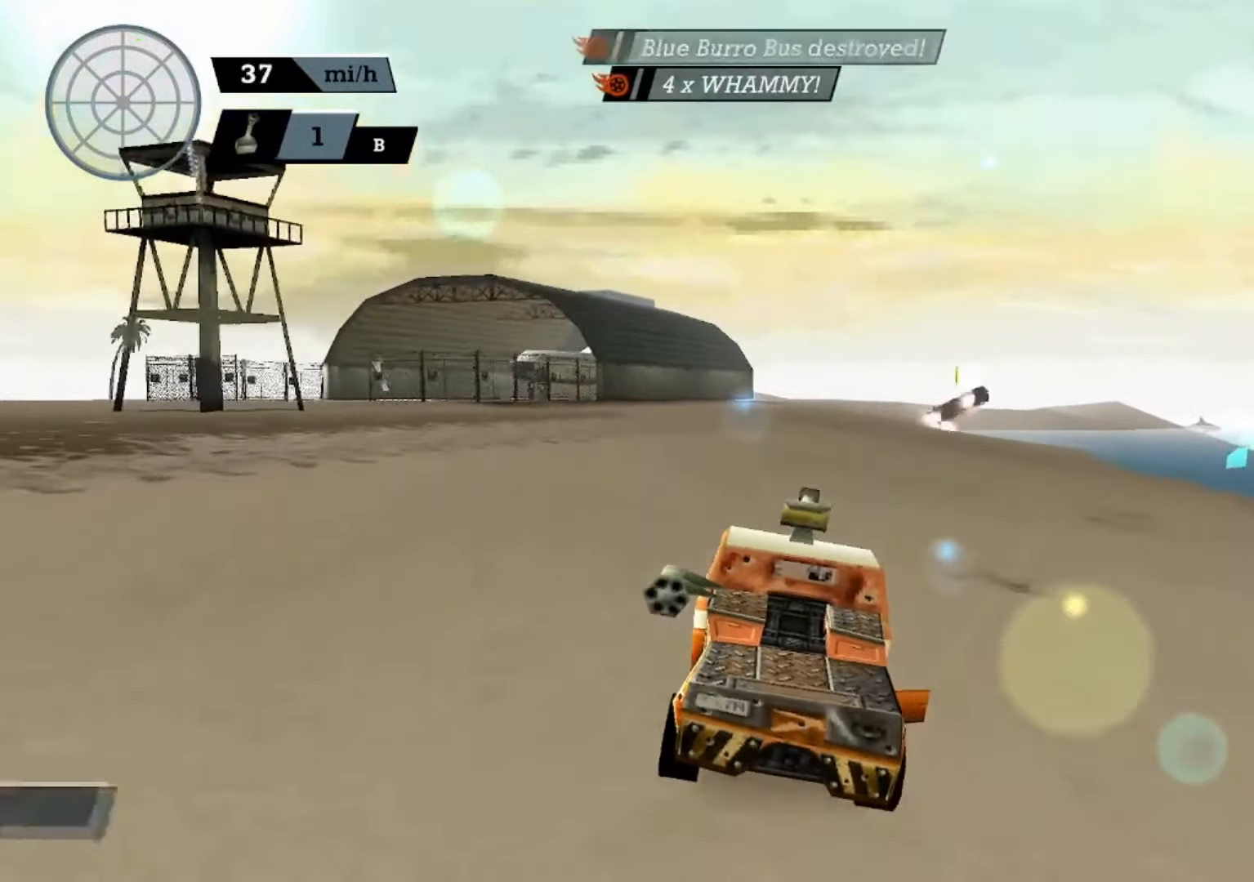
{"buttons": [], "left_stick": "center", "events": [[500, "A", "up"]]}
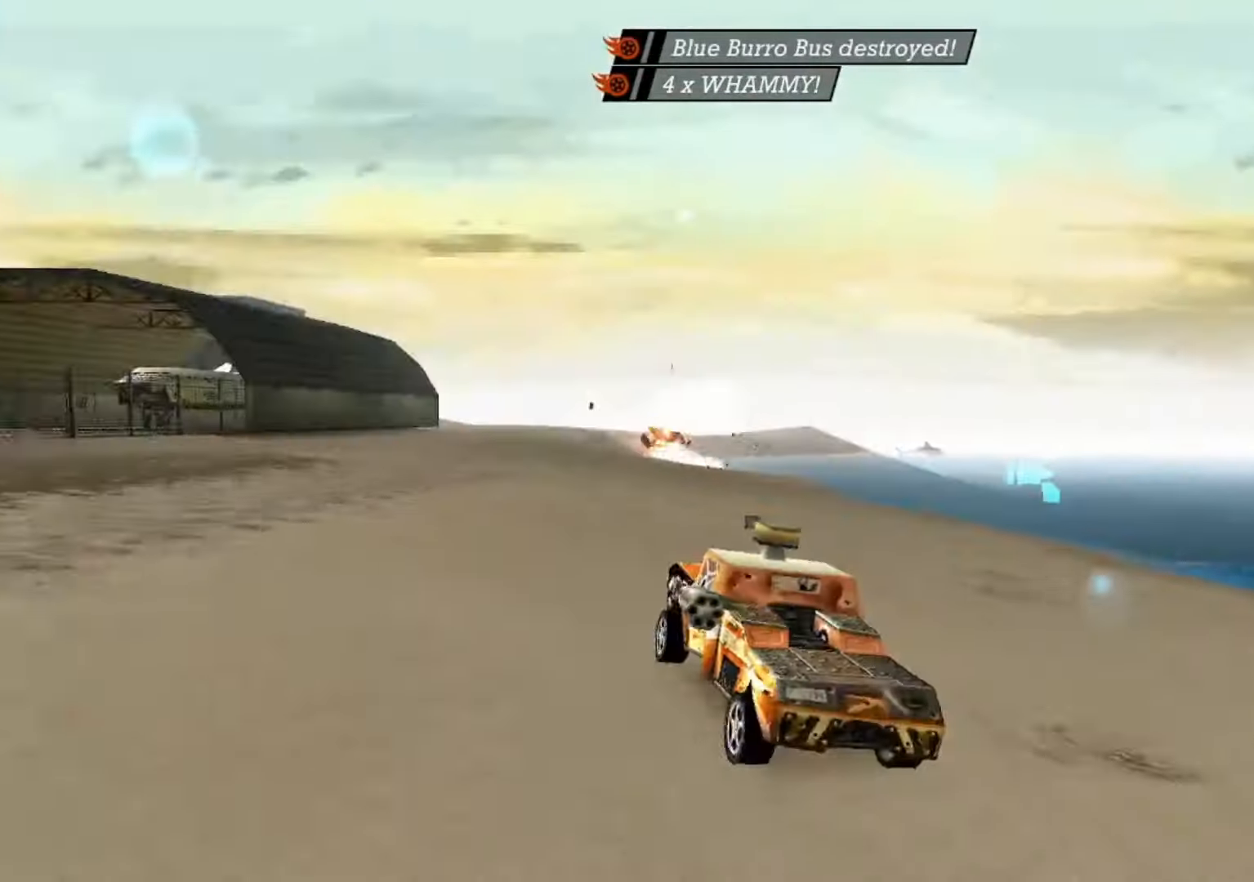
{"buttons": [], "left_stick": "center", "events": [[300, "X", "down"], [333, "left_stick", "right"], [467, "left_stick", "center"], [500, "X", "up"]]}
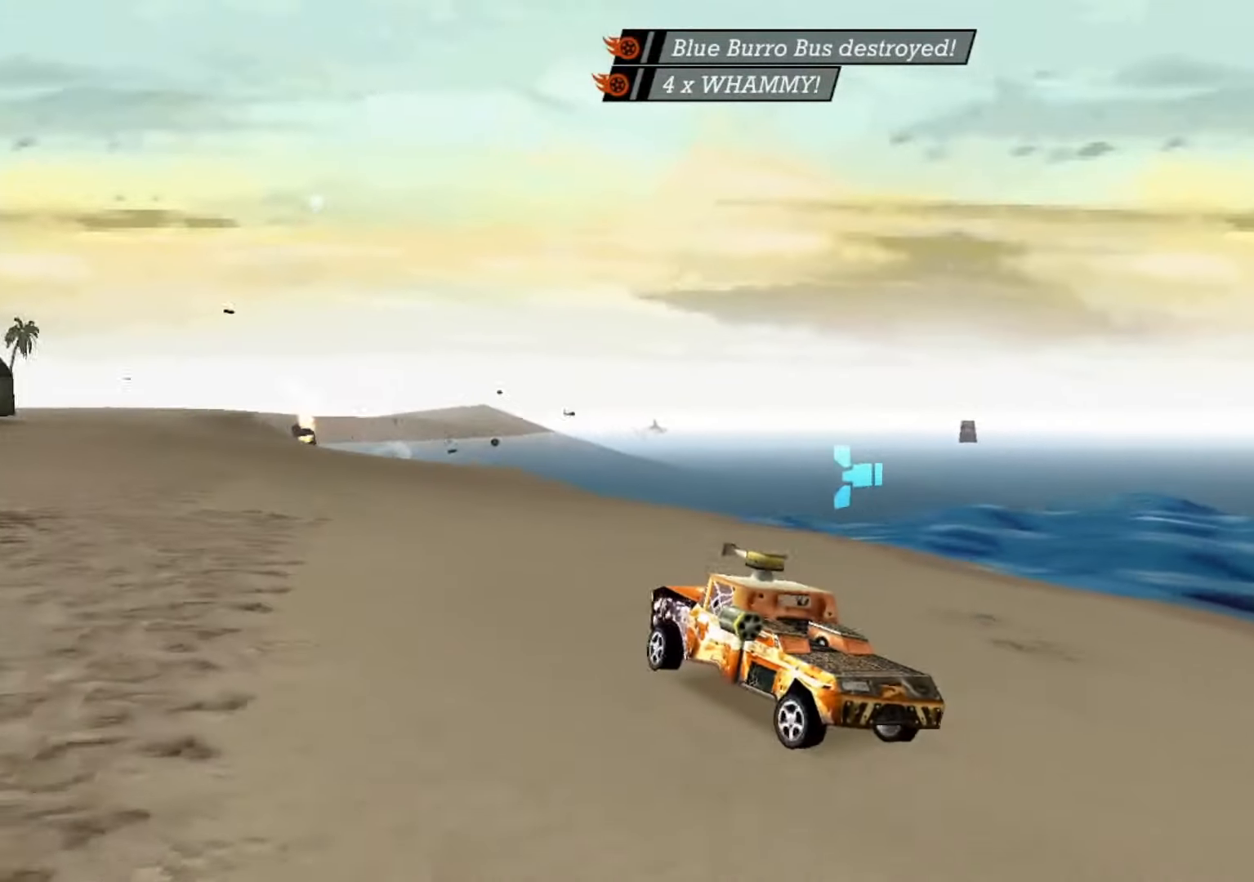
{"buttons": [], "left_stick": "center", "events": []}
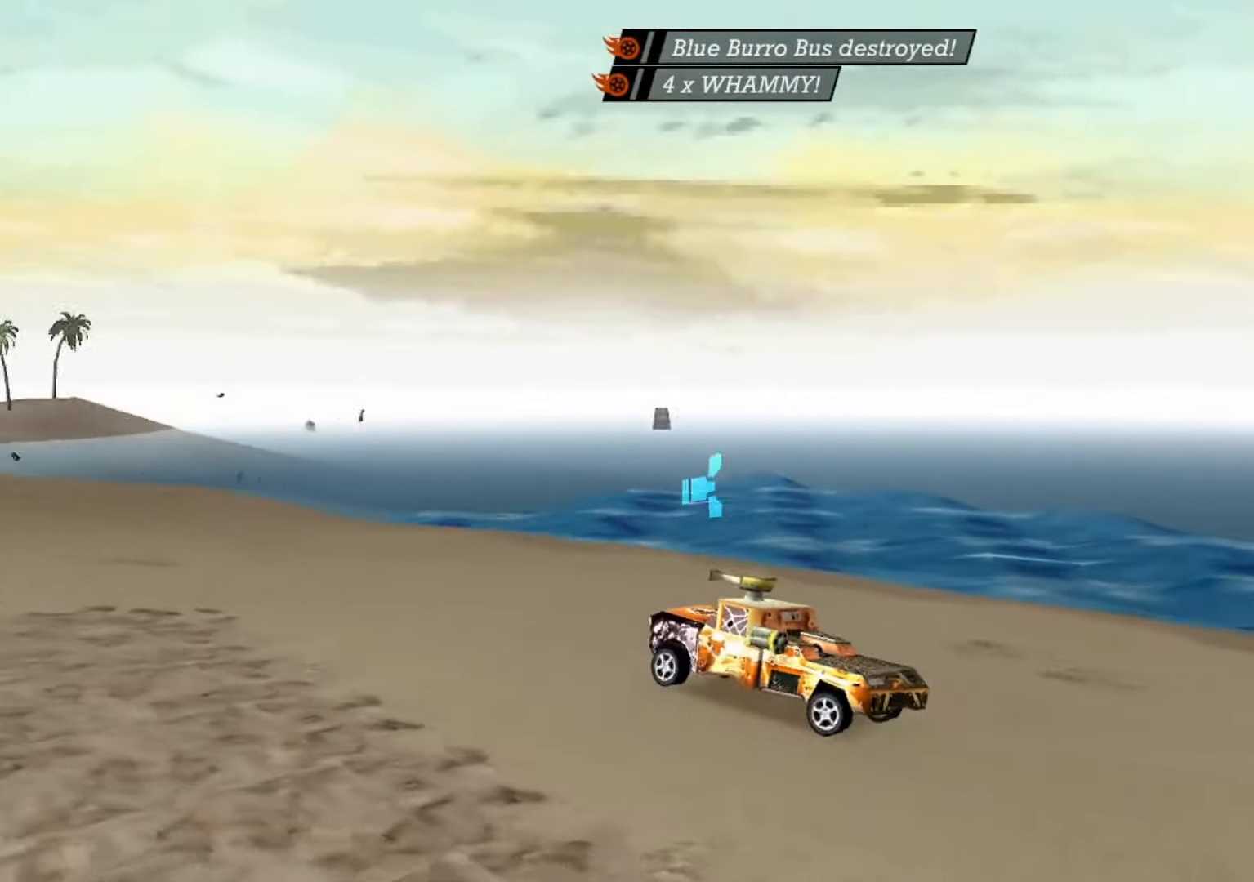
{"buttons": [], "left_stick": "right", "events": [[33, "left_stick", "right"]]}
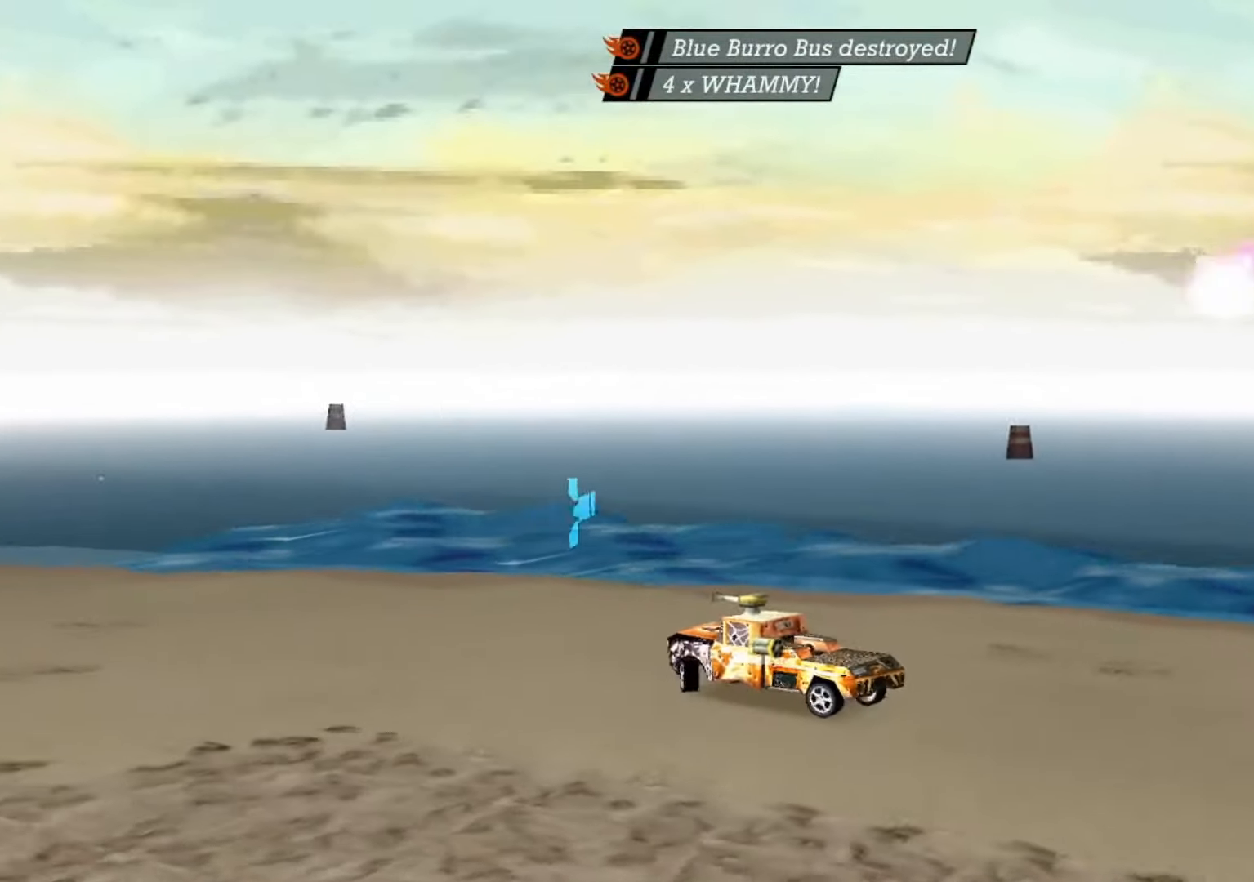
{"buttons": [], "left_stick": "center", "events": [[400, "left_stick", "center"]]}